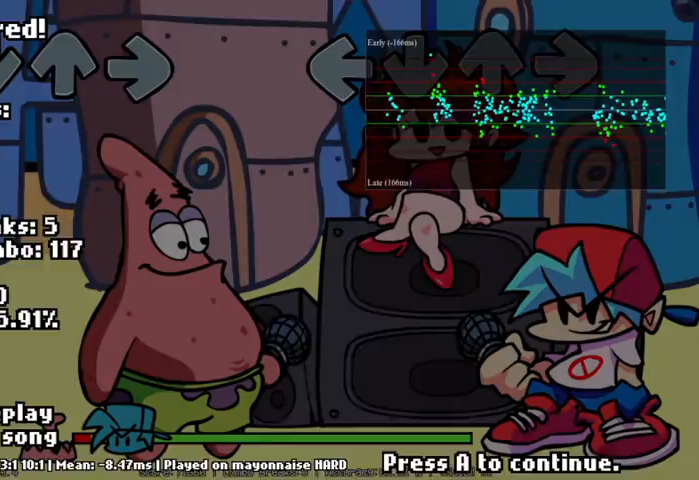
Gameplay with a controller (PlayStation layout); each line is a JSON object with the inputs held at the frame after it. "events" lists button and stick changes between this image and that frame as [ms after this image, input, new state], when the widget could be followed in between. Not read: right_stick.
{"buttons": [], "left_stick": "center", "events": [[100, "CROSS", "down"], [150, "CROSS", "up"]]}
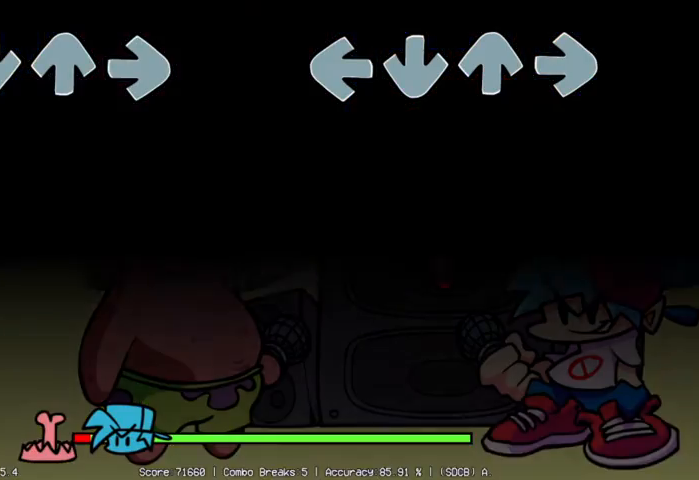
{"buttons": [], "left_stick": "center", "events": []}
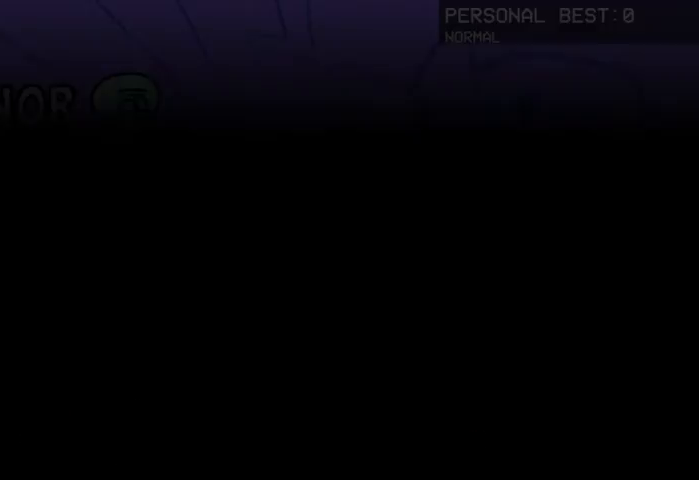
{"buttons": [], "left_stick": "up", "events": [[450, "left_stick", "up"]]}
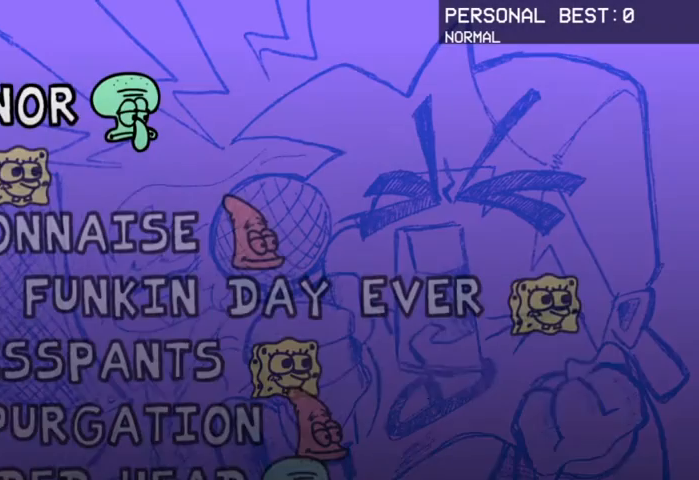
{"buttons": [], "left_stick": "center", "events": [[100, "left_stick", "center"]]}
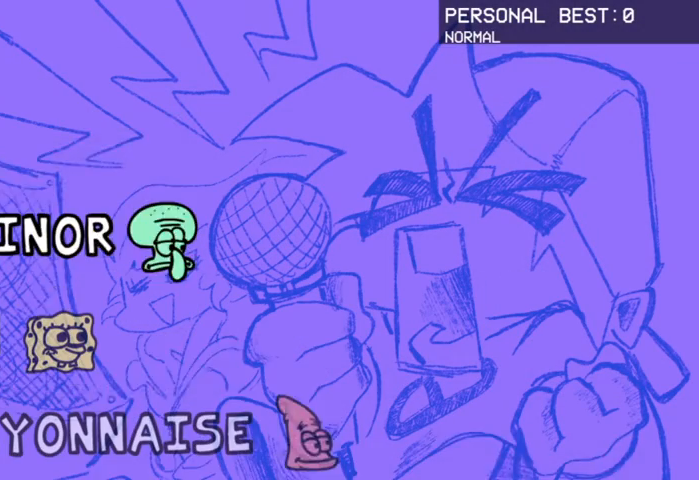
{"buttons": [], "left_stick": "center", "events": [[400, "left_stick", "down"], [500, "left_stick", "center"]]}
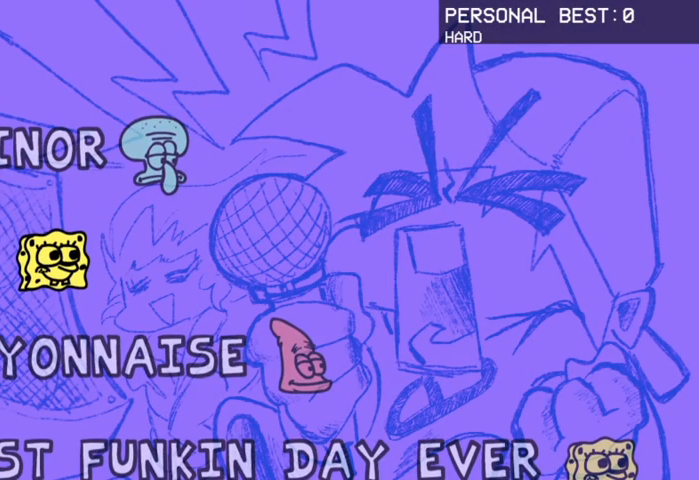
{"buttons": [], "left_stick": "center", "events": []}
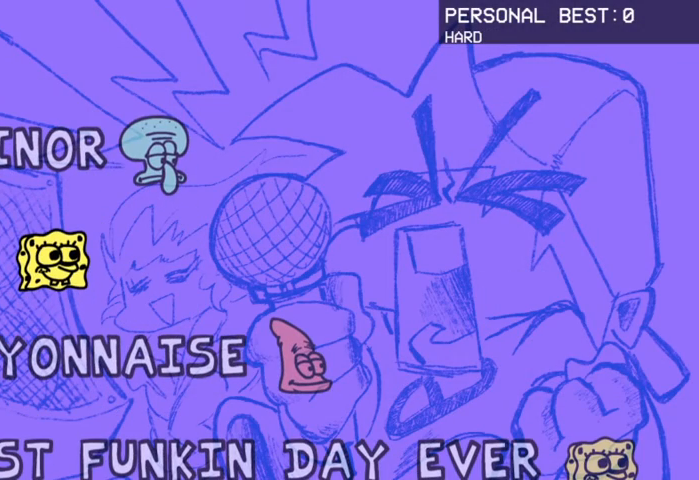
{"buttons": [], "left_stick": "center", "events": []}
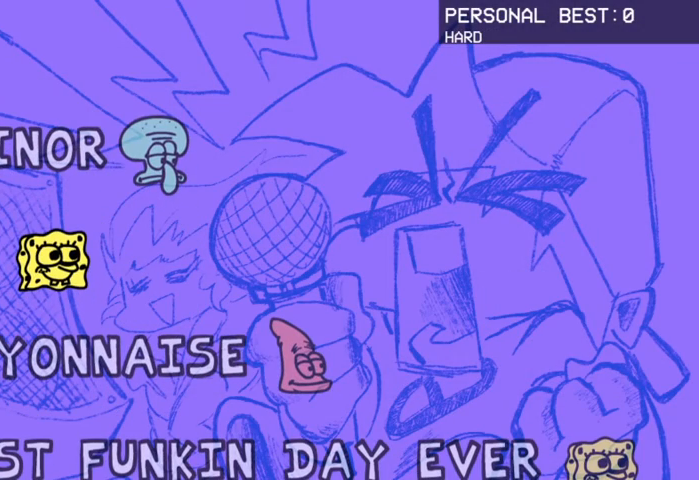
{"buttons": [], "left_stick": "center", "events": []}
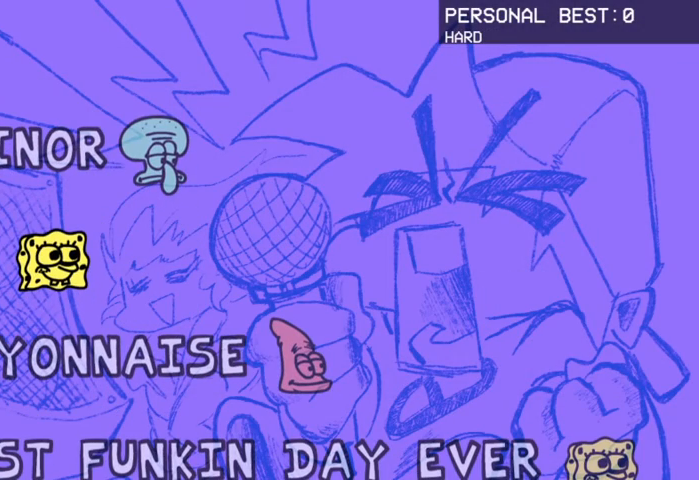
{"buttons": [], "left_stick": "center", "events": [[100, "CROSS", "down"], [250, "CROSS", "up"]]}